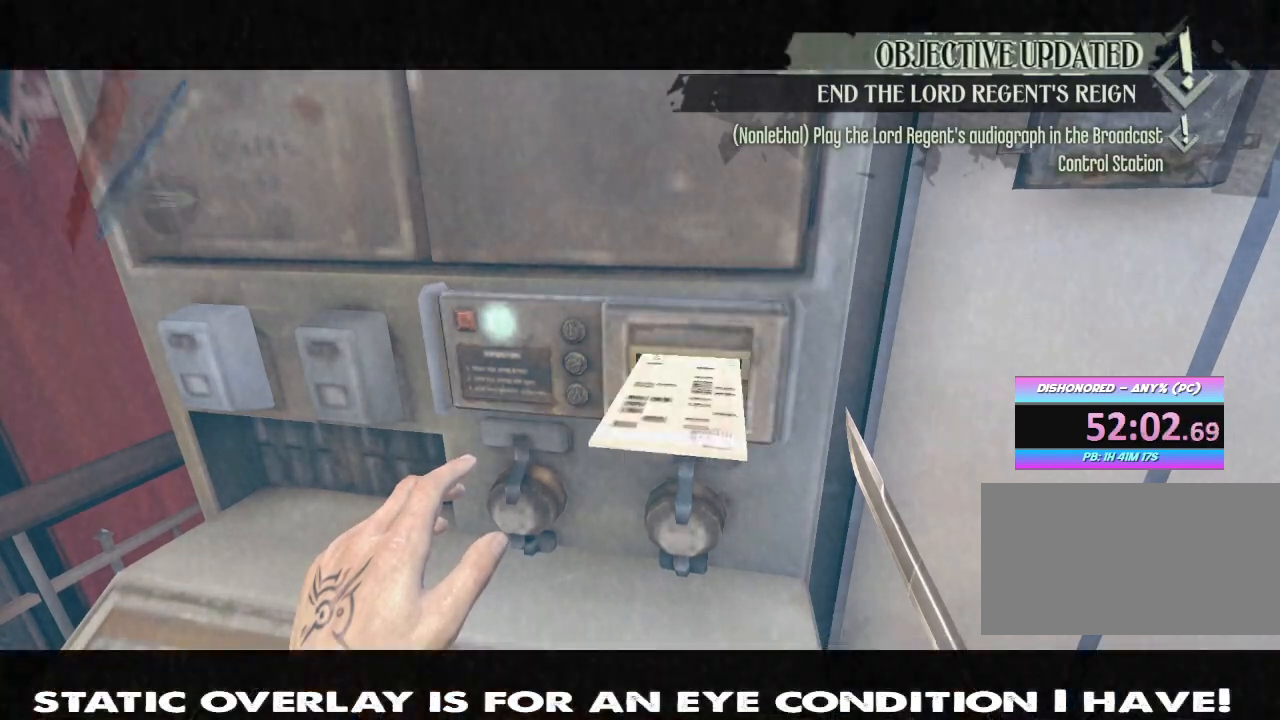
Gameplay with keyboard and mouse; each line is a JSON object with the keys and mouse buttons held at the frame after it. "events" lists presses ("down") and releases ("up") of "1", "2", "3", "4", "5", "a", "alt", "b", "c", "caps_lock", "ctrl", "d", "e", "f", "g", "q", "r", "s", "shift", "space", "super", "t", "tab", "tilde", "v", "w", "x", "z", "mouse_left", "mouse_wheel" and "mouse_right" between this image and that frame as [ms after this image, input, new state], when the widget could be followed in between. "mouse_left", "mouse_wheel", "mouse_right" = the "left", "wheel", "right" buttons of the "mouse" list. No other keys are recorded. "wheel" means that the mouse wheel is clicked or scrolled. Mouse movement is not recorded. Not read: other_keys.
{"keys": ["shift", "w"], "mouse": [], "events": [[84, "a", "down"], [234, "a", "up"], [350, "a", "down"], [467, "a", "up"], [467, "w", "down"], [500, "shift", "down"]]}
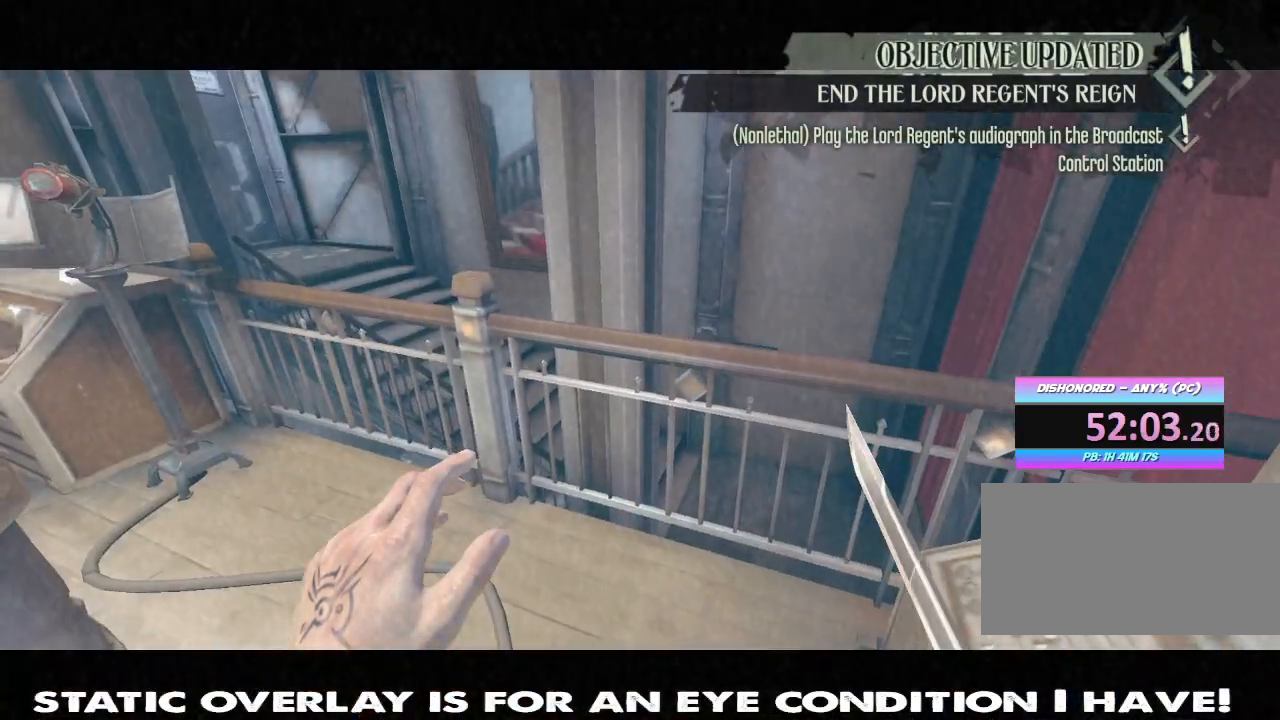
{"keys": ["a"], "mouse": [], "events": [[367, "shift", "up"], [367, "w", "up"], [417, "a", "down"]]}
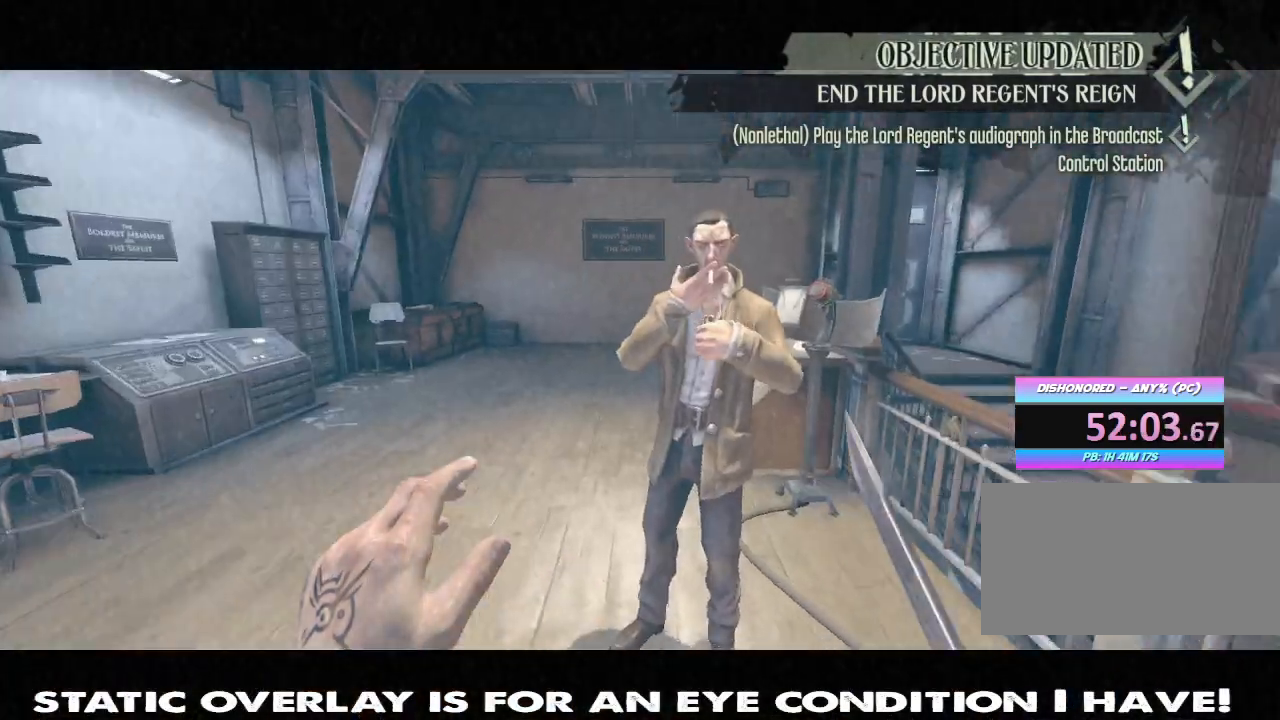
{"keys": ["w"], "mouse": [], "events": [[17, "a", "up"], [200, "w", "down"]]}
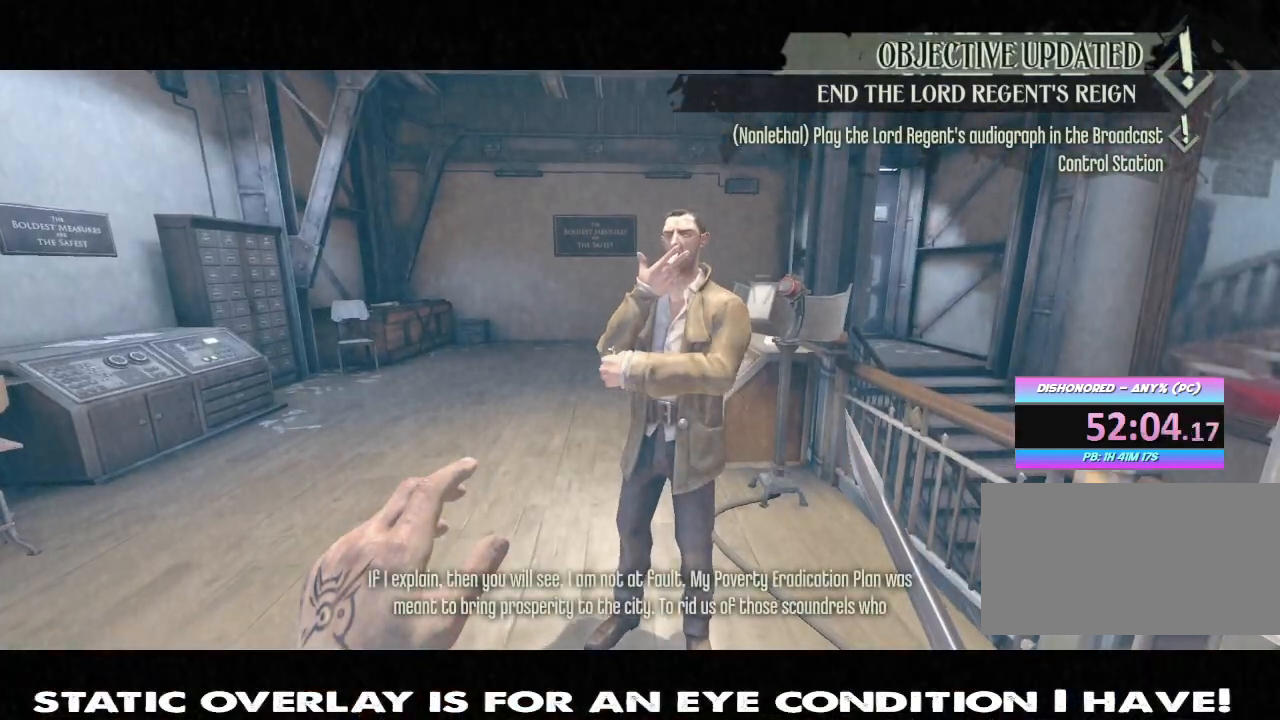
{"keys": ["w"], "mouse": [], "events": []}
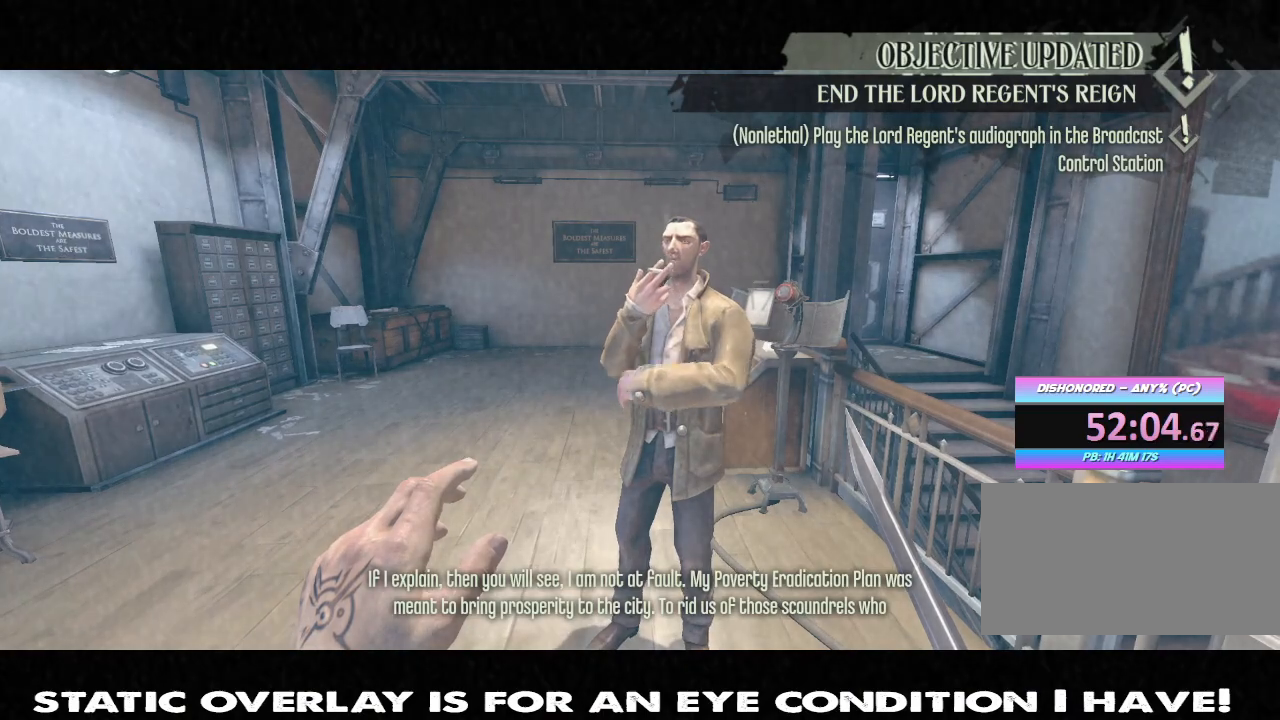
{"keys": ["w"], "mouse": [], "events": []}
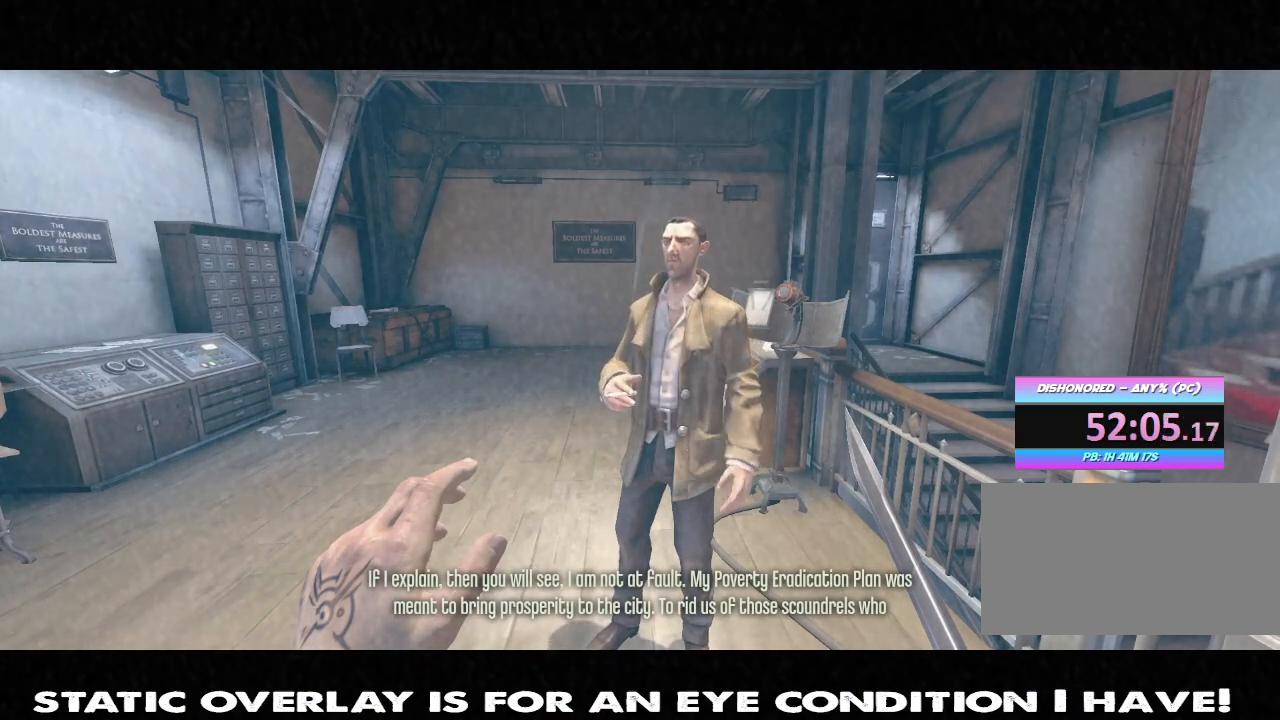
{"keys": ["w"], "mouse": [], "events": []}
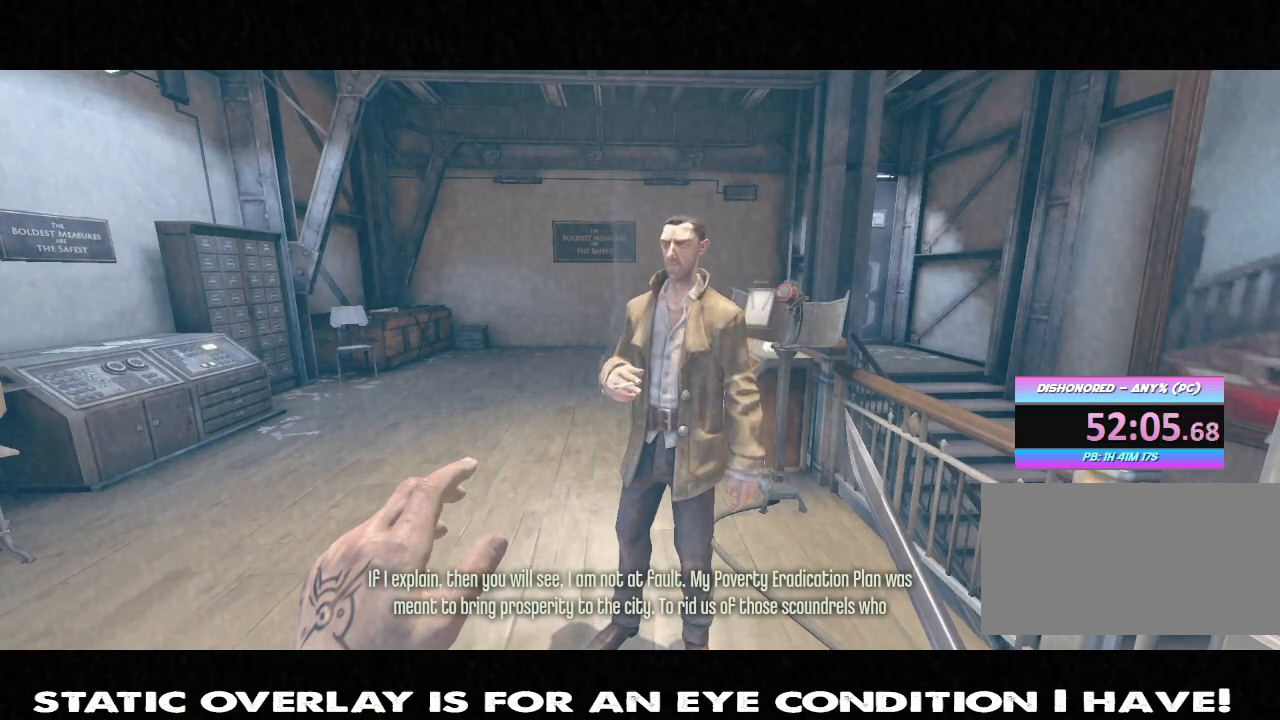
{"keys": ["a"], "mouse": [], "events": [[484, "a", "down"], [484, "w", "up"]]}
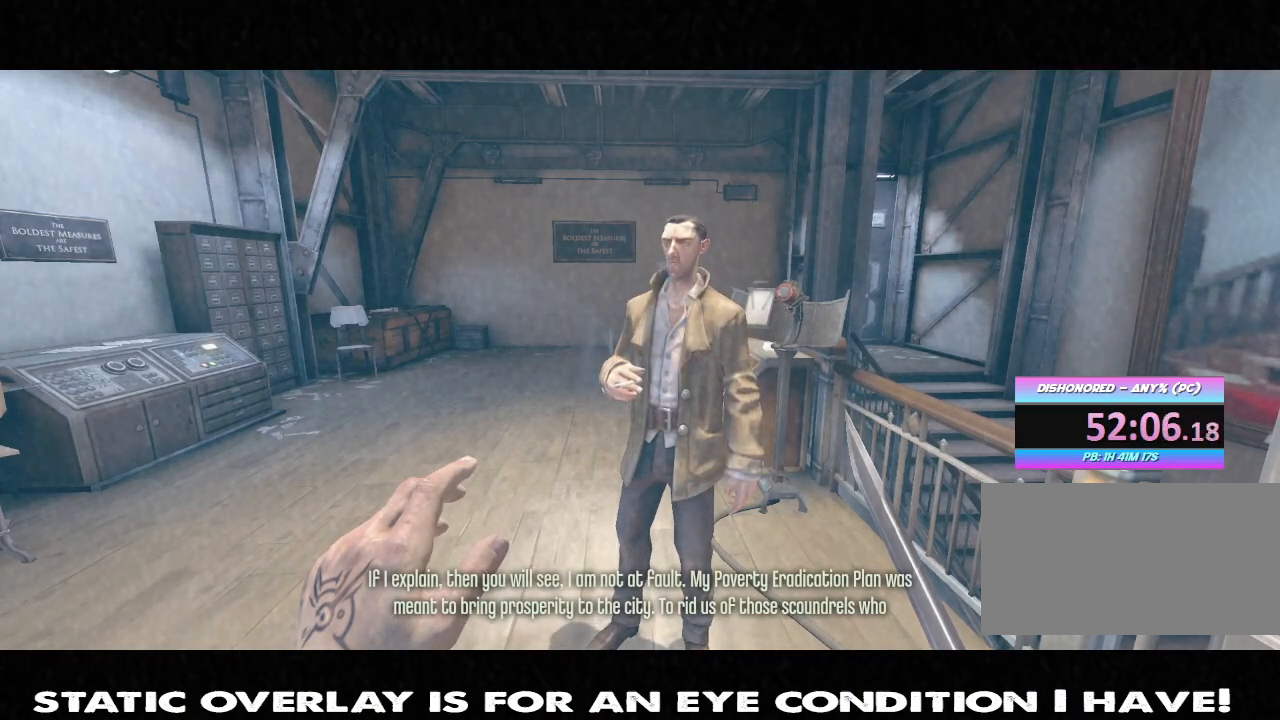
{"keys": ["w"], "mouse": [], "events": [[167, "w", "down"], [250, "a", "up"]]}
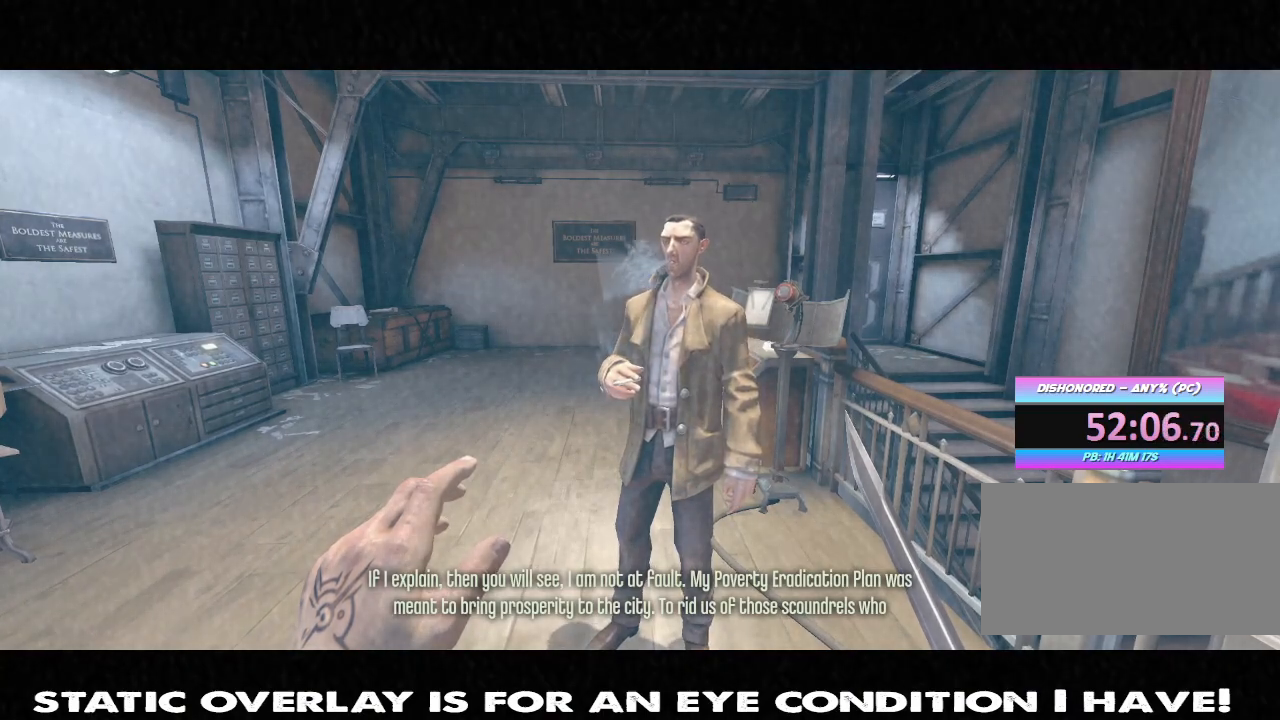
{"keys": ["w"], "mouse": [], "events": []}
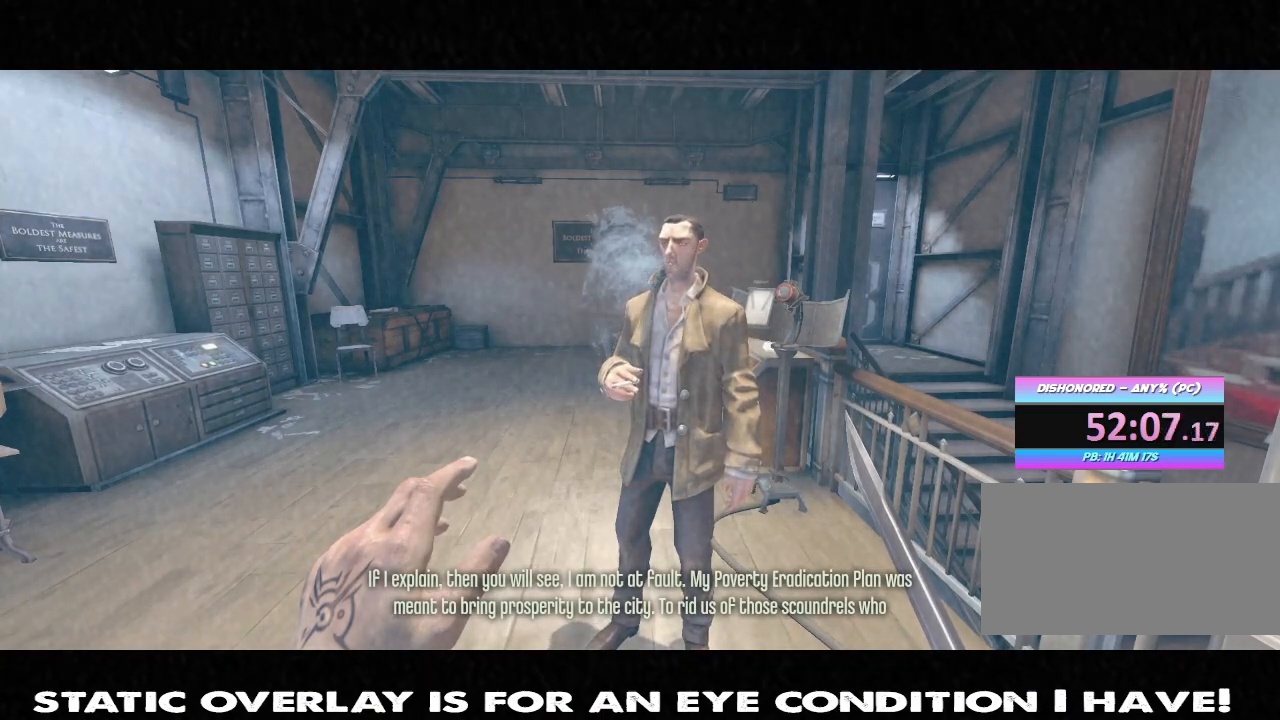
{"keys": ["w"], "mouse": [], "events": []}
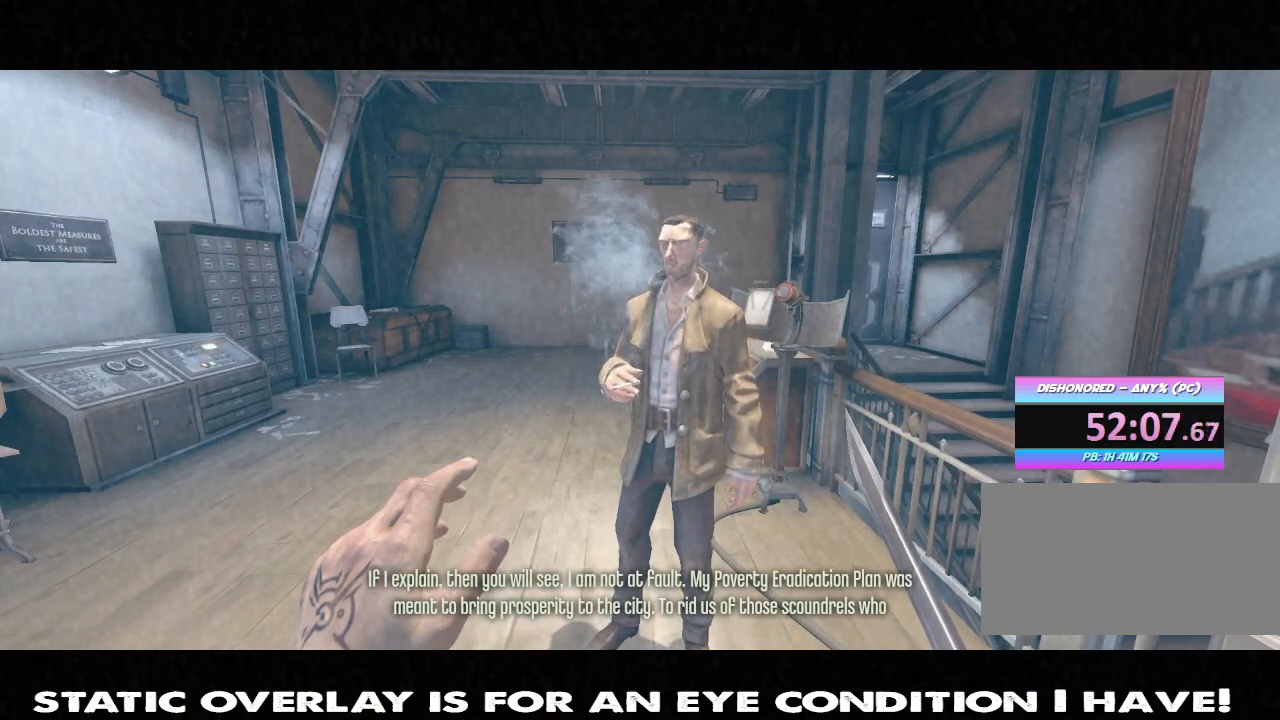
{"keys": ["w"], "mouse": [], "events": []}
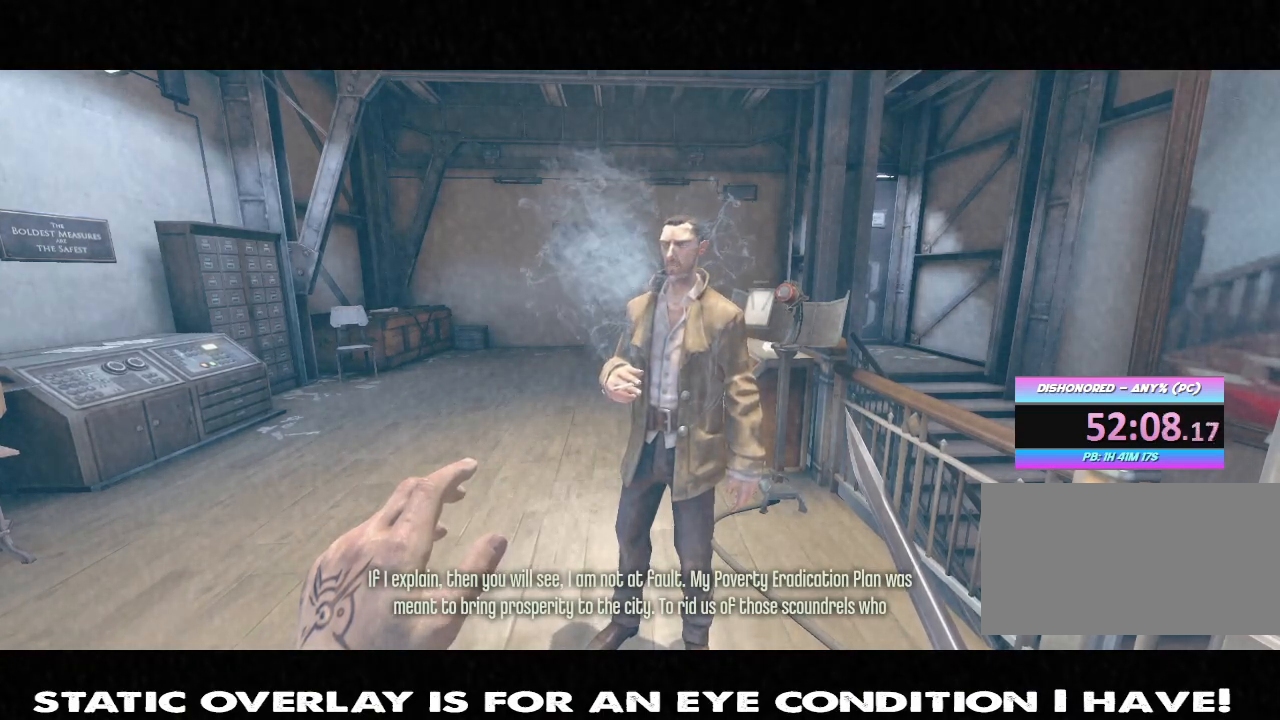
{"keys": ["w"], "mouse": [], "events": []}
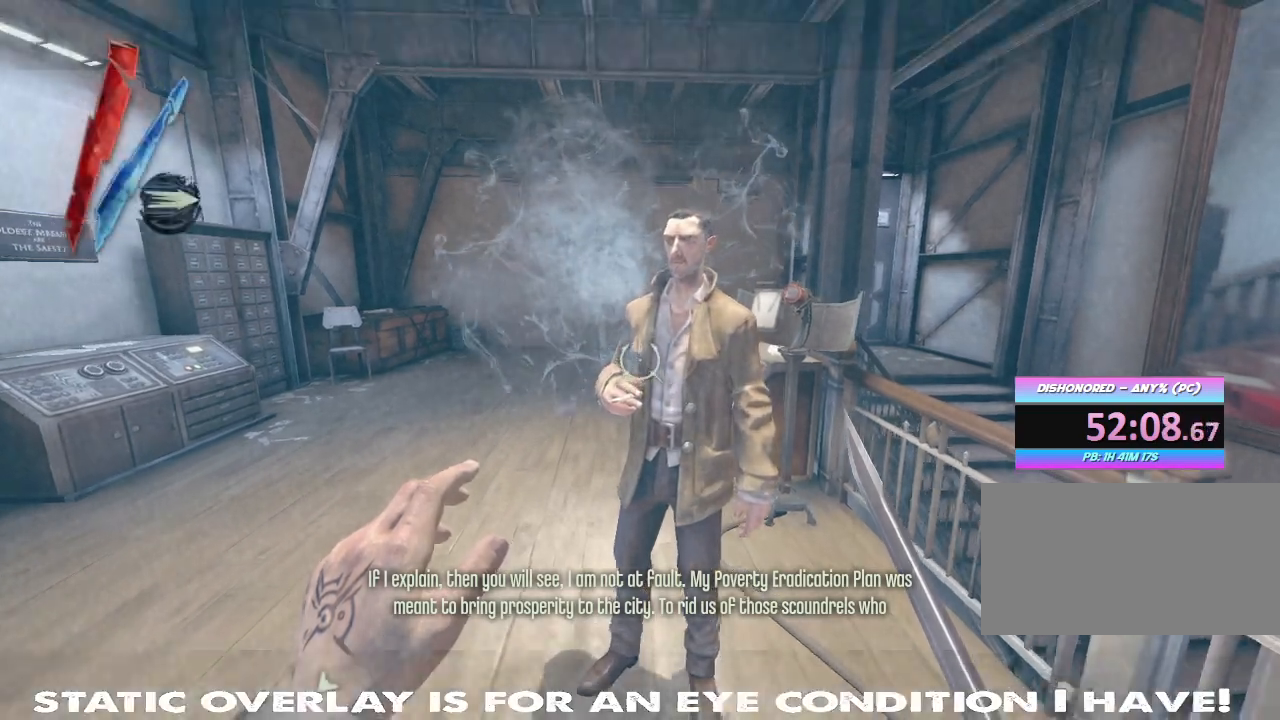
{"keys": ["w"], "mouse": [], "events": [[250, "w", "up"], [467, "w", "down"]]}
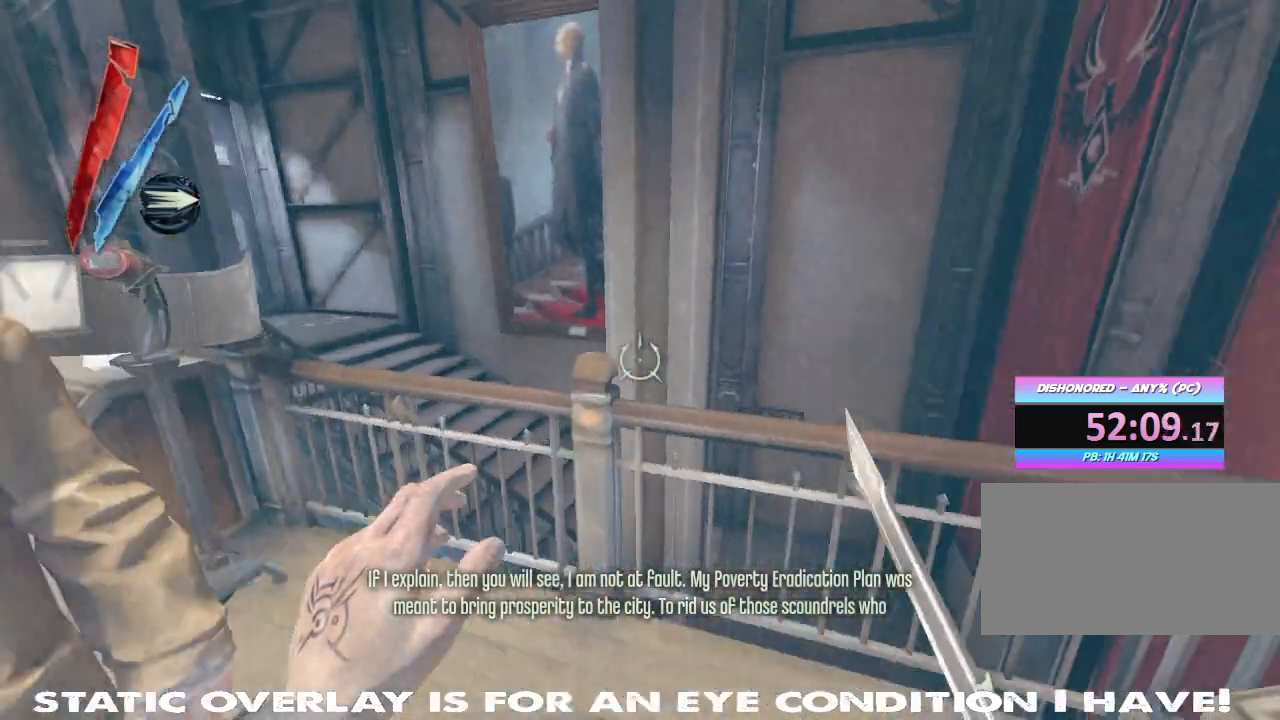
{"keys": ["shift", "w"], "mouse": [], "events": [[34, "shift", "down"], [300, "space", "down"], [467, "space", "up"]]}
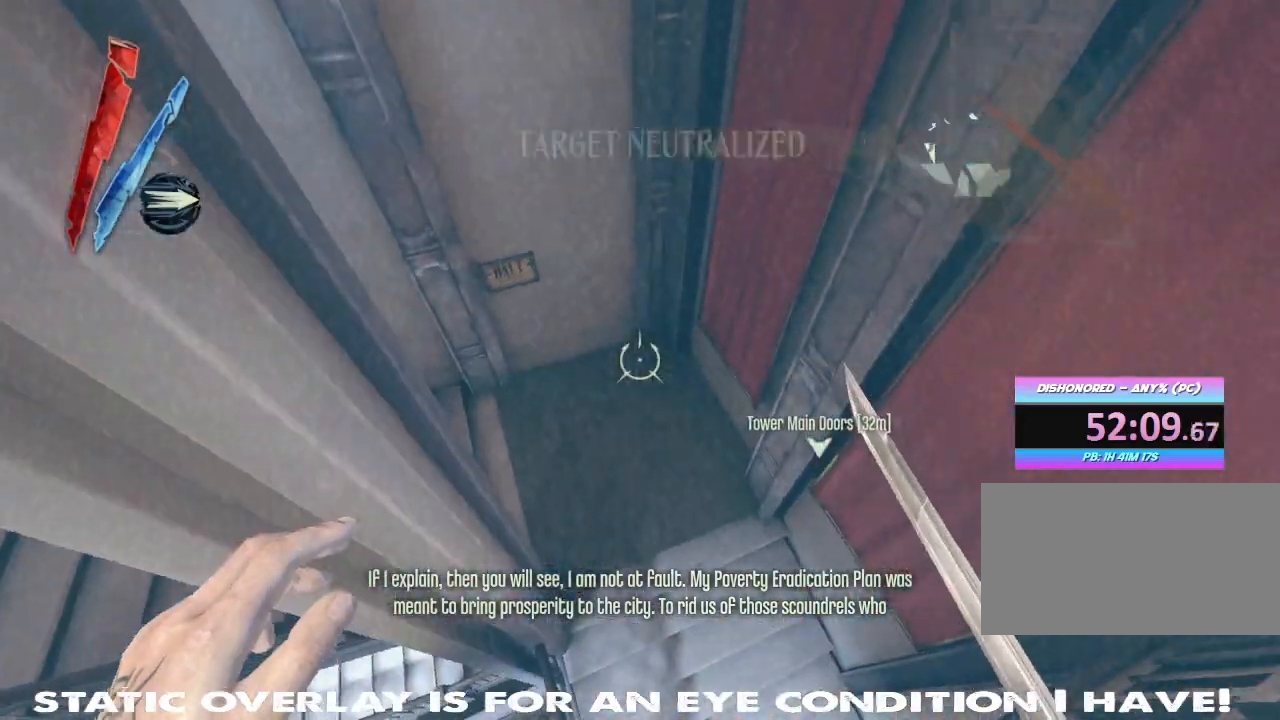
{"keys": ["a"], "mouse": [], "events": [[250, "a", "down"], [300, "shift", "up"], [350, "a", "up"], [434, "a", "down"], [434, "w", "up"]]}
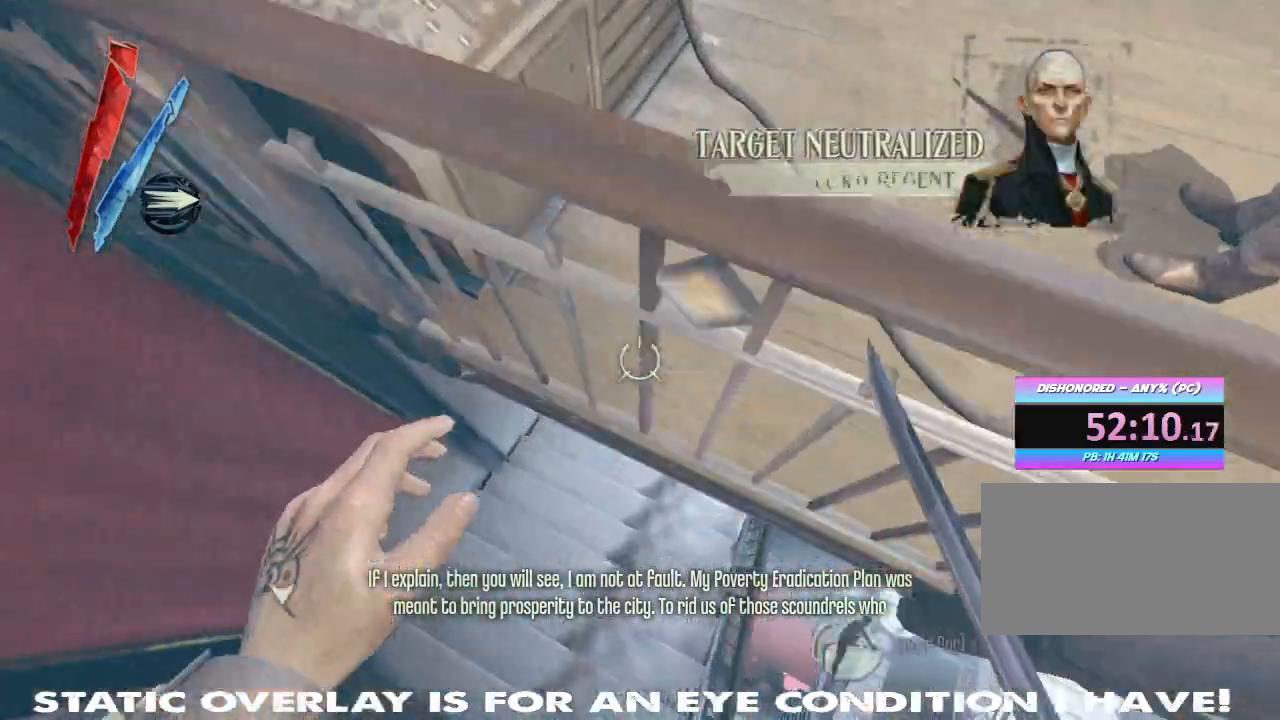
{"keys": ["shift", "w"], "mouse": []}
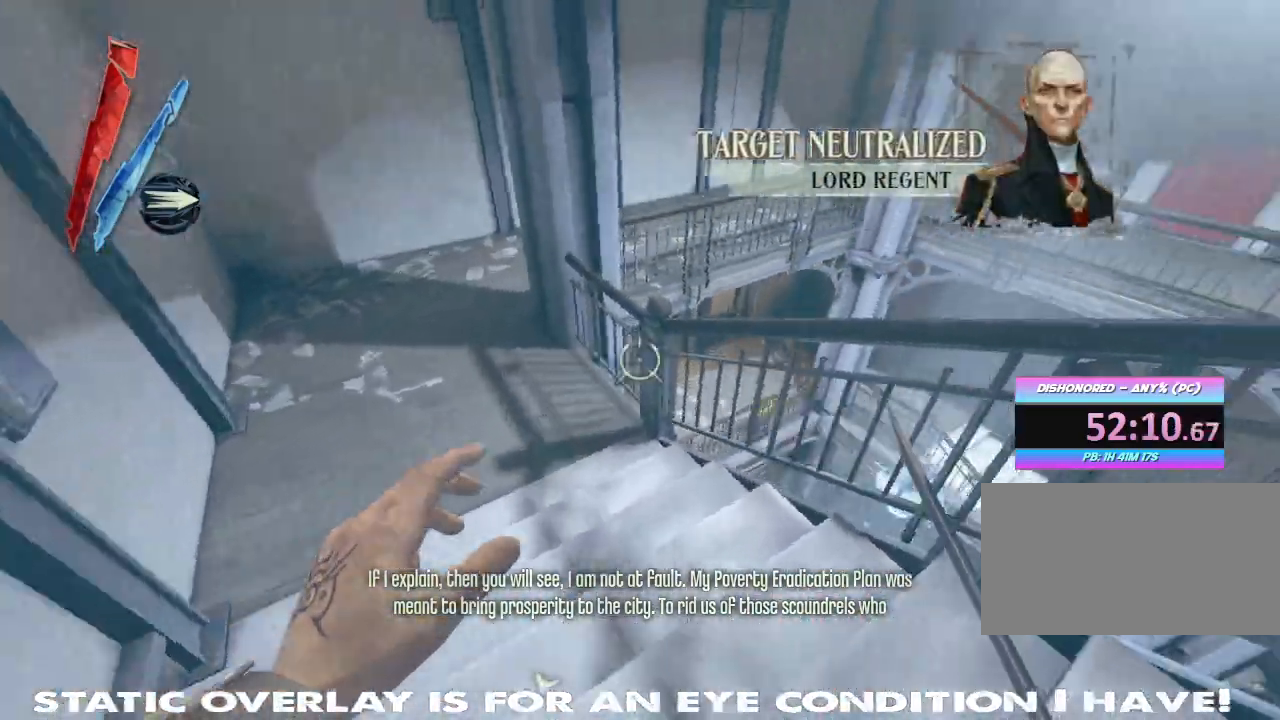
{"keys": [], "mouse": []}
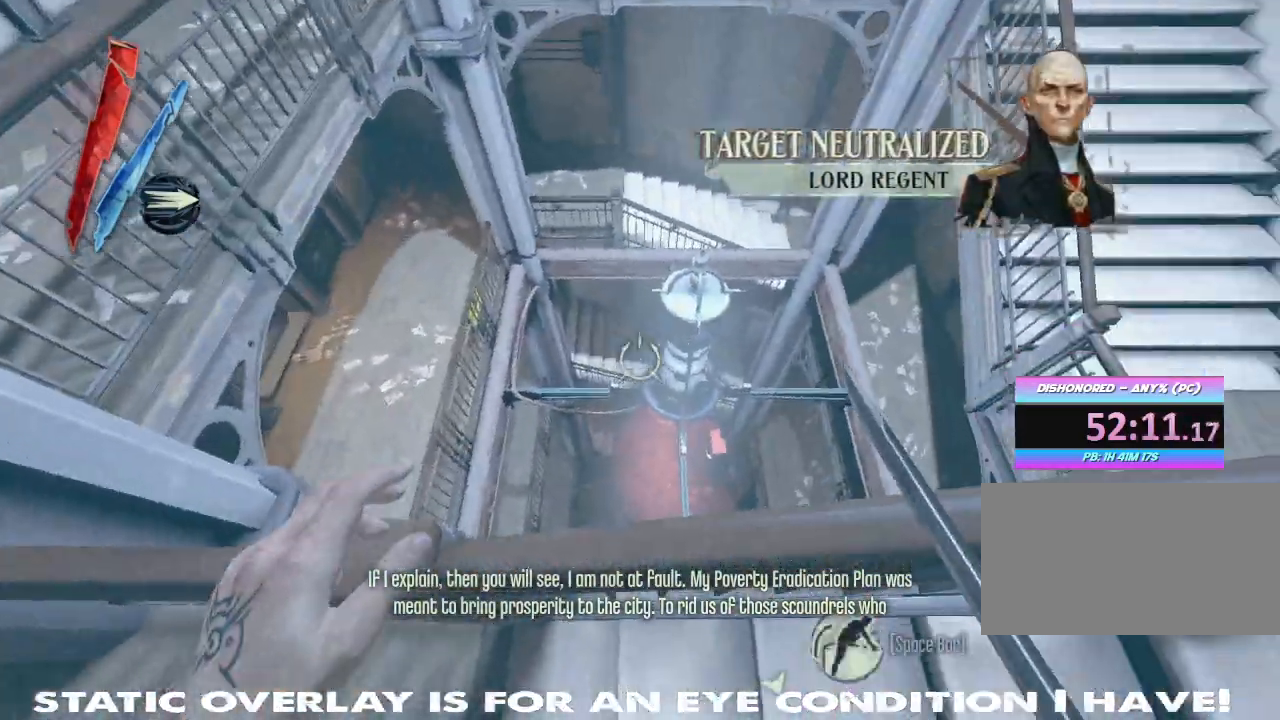
{"keys": ["space", "w"], "mouse": [], "events": [[150, "a", "down"], [300, "w", "down"], [367, "a", "up"], [484, "space", "down"]]}
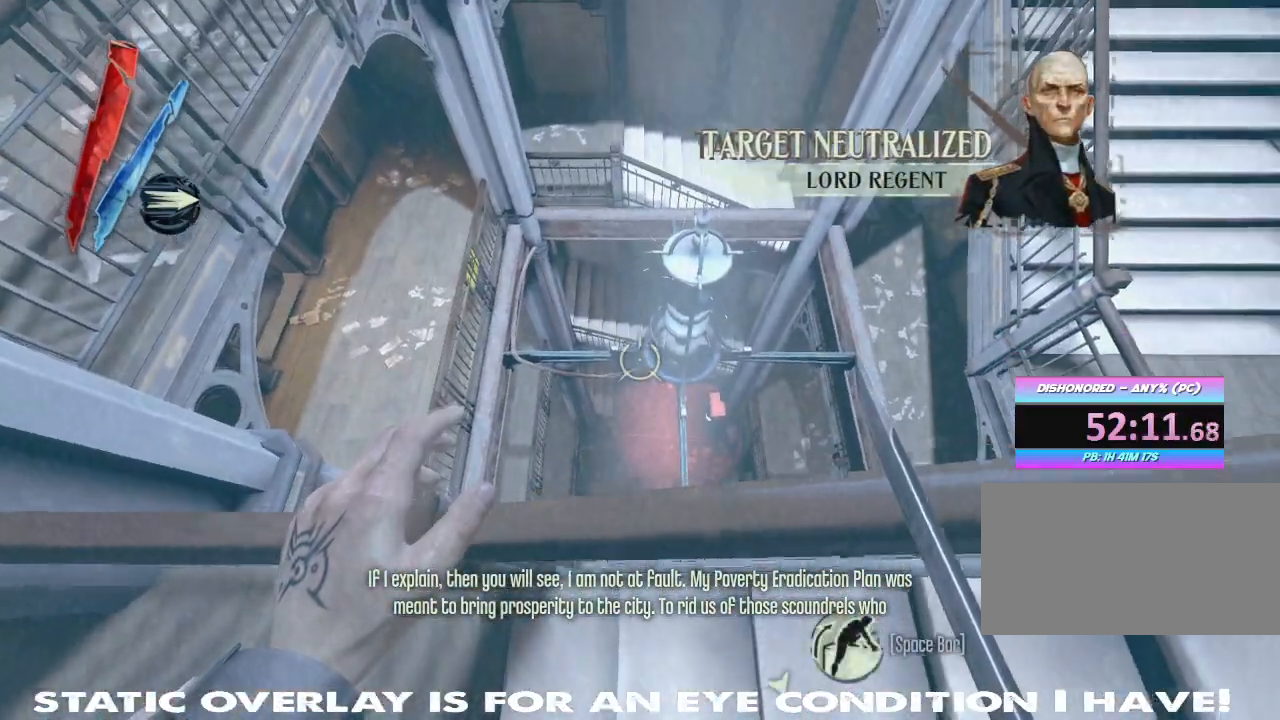
{"keys": [], "mouse": [], "events": [[50, "w", "up"], [84, "space", "up"], [317, "s", "down"], [434, "s", "up"]]}